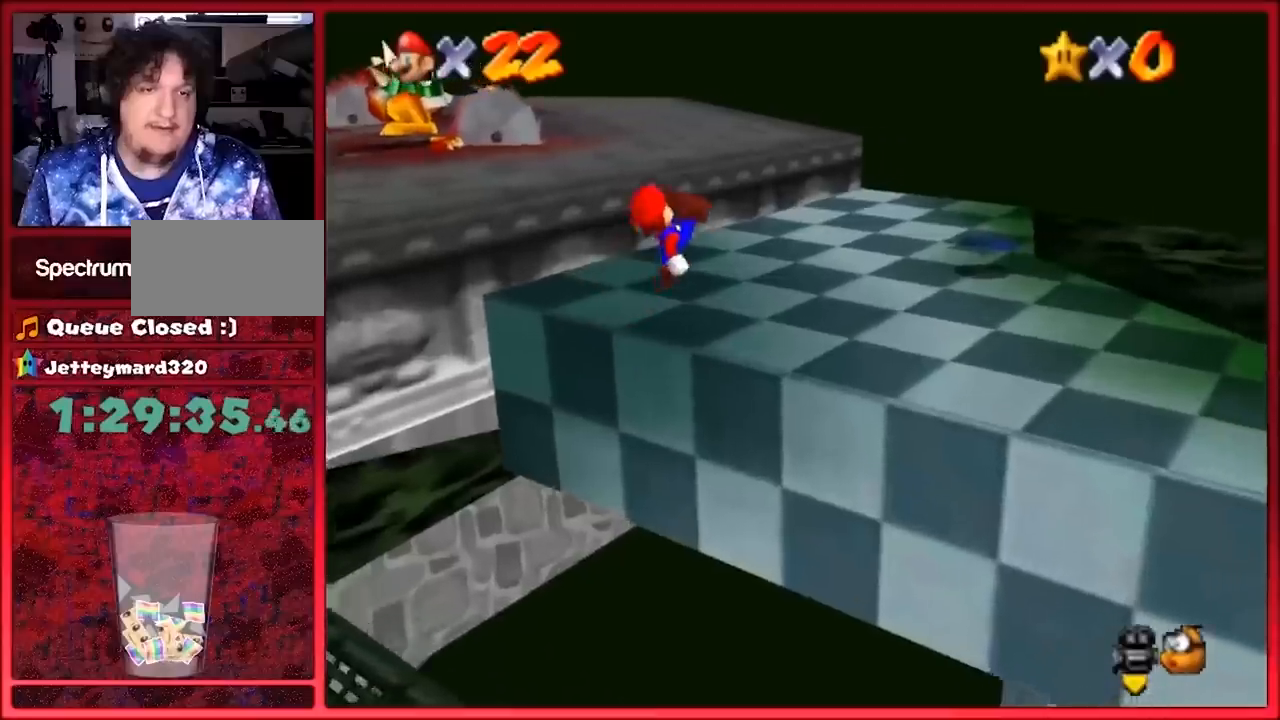
Gameplay with a controller (Nintendo layout); each line is a JSON object with the inputs held at the frame after it. "button_events" lists button changes between this image and that frame as [ms after this image, input, new state], when the widget could be followed in between (sticks are given only as held states). Not read: L1 L3 R3.
{"buttons": [], "left_stick": "up", "button_events": [[33, "B", "up"], [200, "C_RIGHT", "down"], [367, "C_RIGHT", "up"]]}
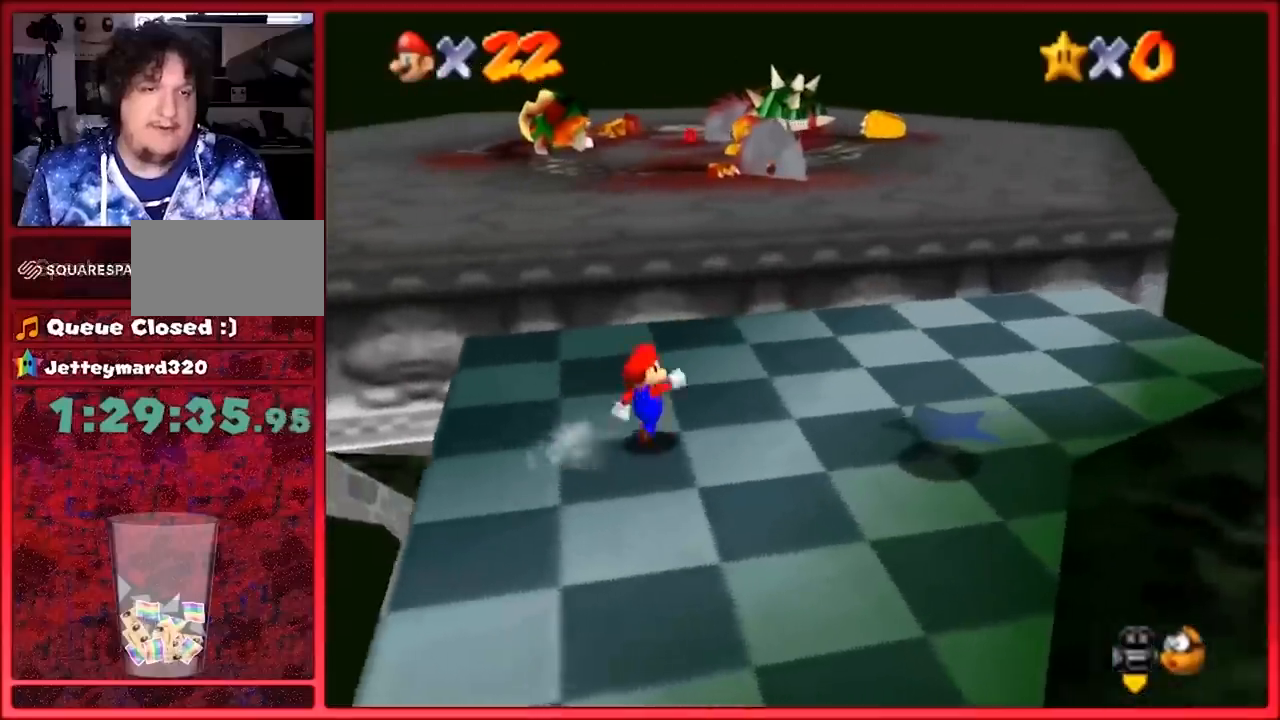
{"buttons": ["A"], "left_stick": "up", "button_events": [[433, "A", "down"]]}
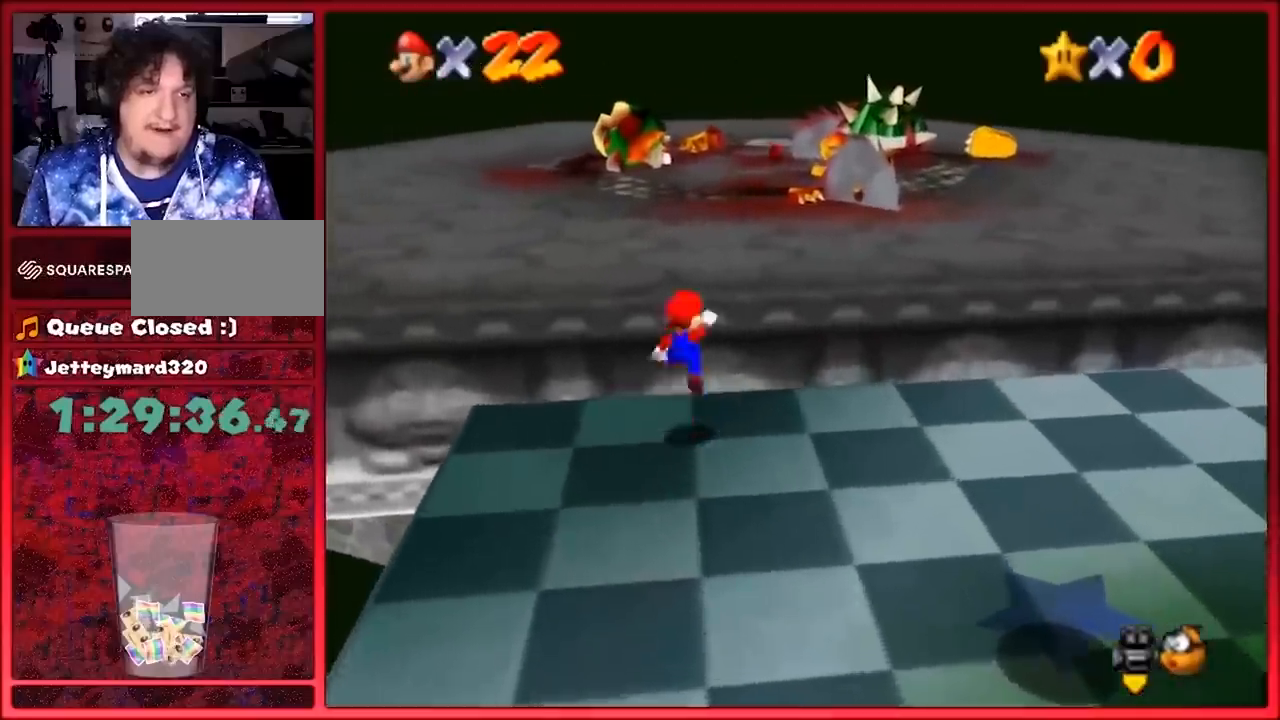
{"buttons": ["C_LEFT"], "left_stick": "left", "button_events": [[267, "A", "up"], [367, "C_LEFT", "down"]]}
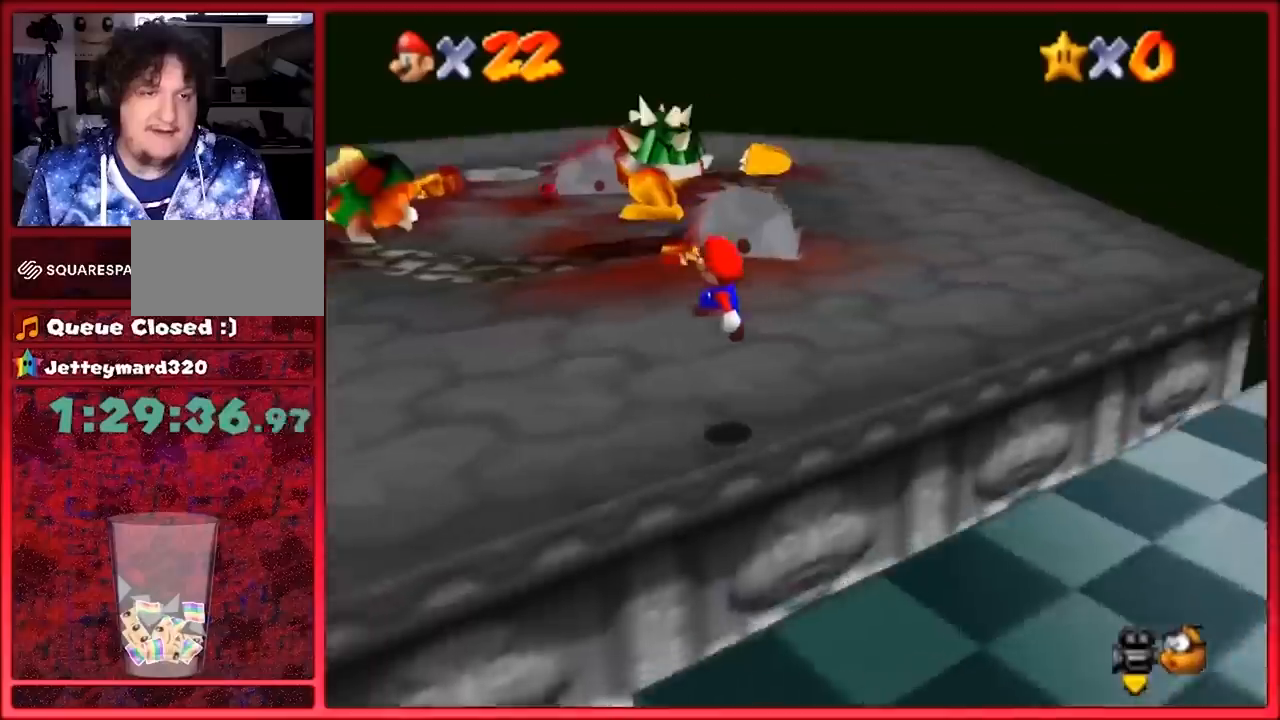
{"buttons": [], "left_stick": "center", "button_events": [[33, "C_LEFT", "up"]]}